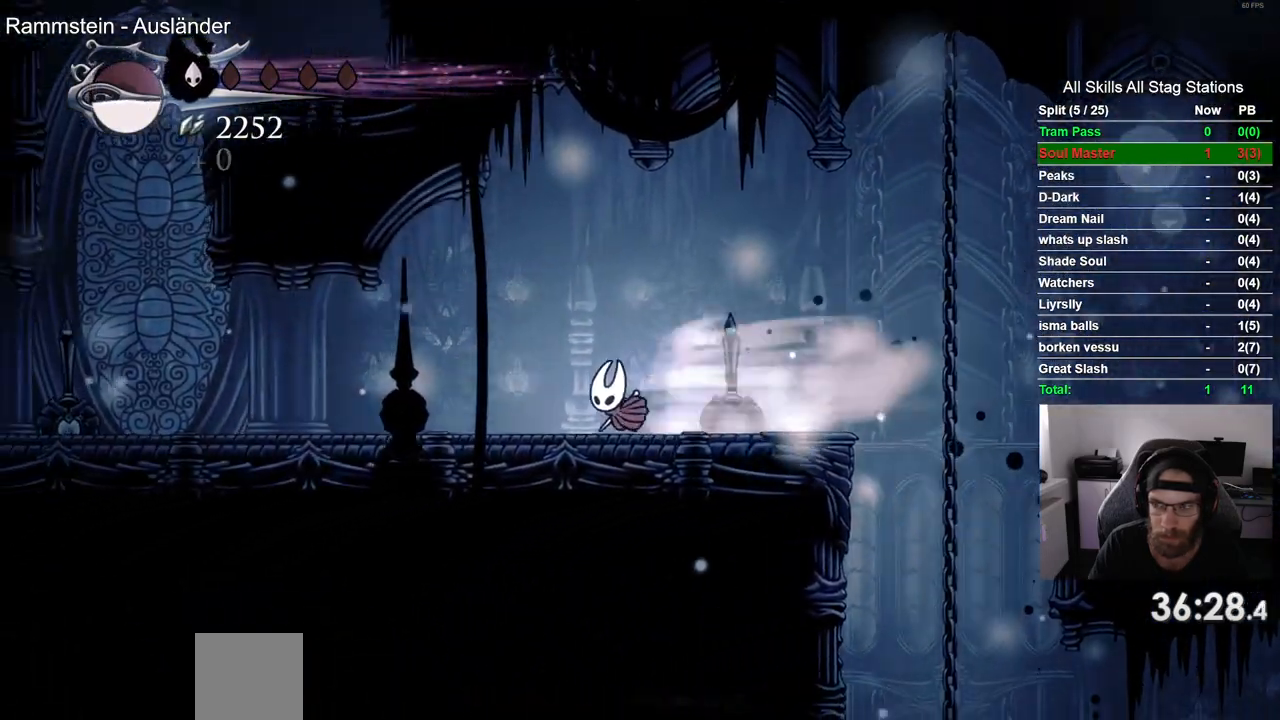
Gameplay with a controller (PlayStation layout); each line is a JSON object with the inputs held at the frame after it (dt_ms = milliseconds from this image to that frame). "events" lists button and stick changes between this image and that frame as [ms after this image, input, new state], when the widget could be followed in between. Not read: L1 R1.
{"dt_ms": 500, "buttons": ["R2", "DPAD_LEFT"], "left_stick": "center", "right_stick": "center", "events": [[50, "R2", "up"], [400, "R2", "down"]]}
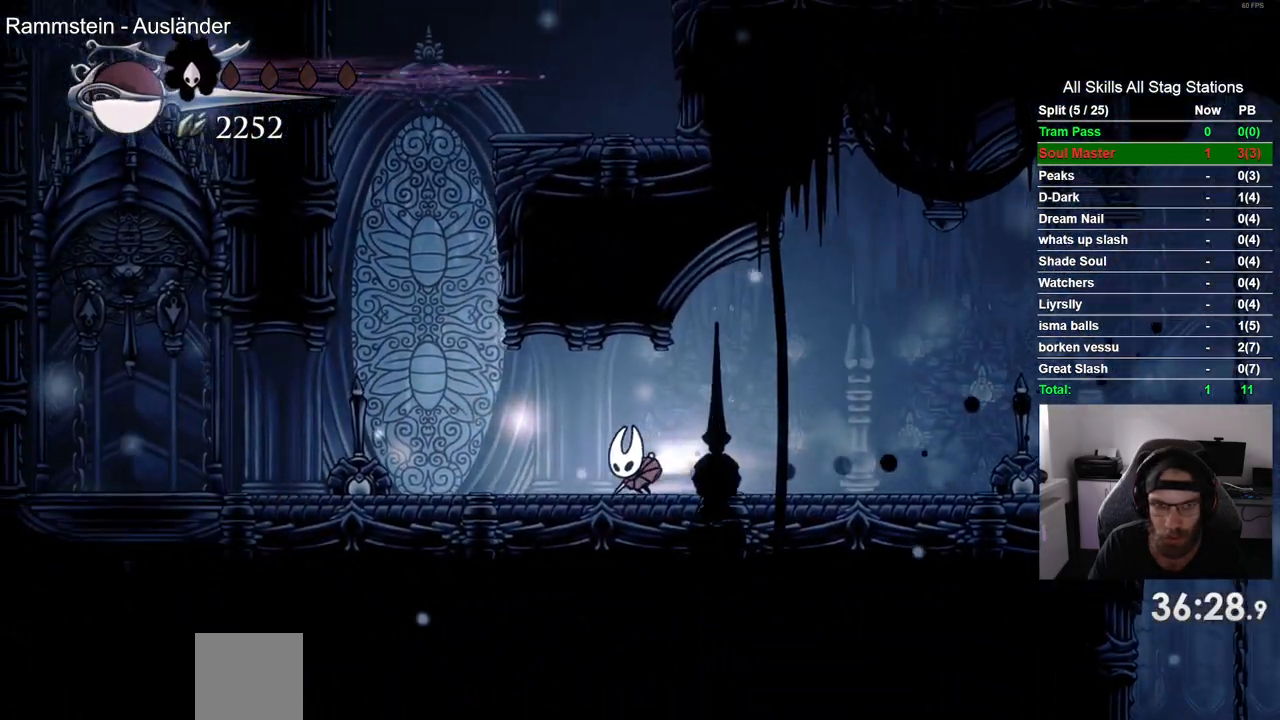
{"dt_ms": 500, "buttons": ["CROSS", "DPAD_RIGHT"], "left_stick": "center", "right_stick": "center"}
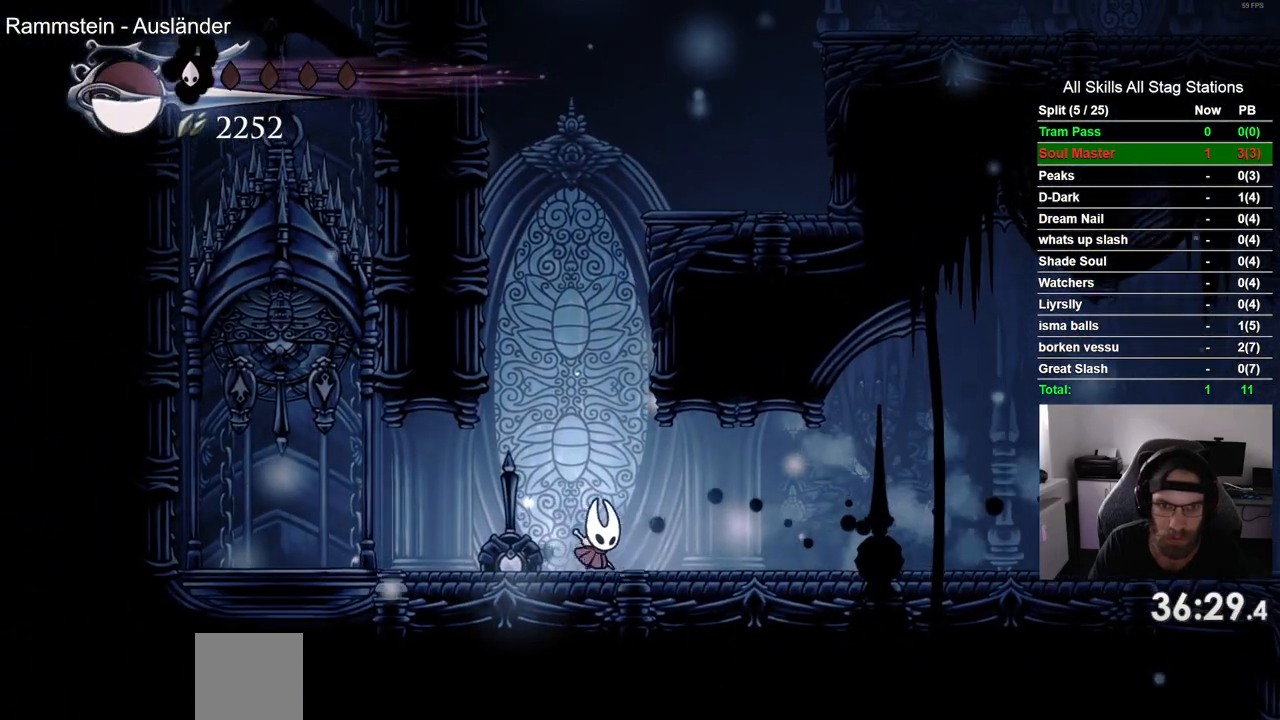
{"dt_ms": 500, "buttons": ["CROSS", "DPAD_RIGHT"], "left_stick": "center", "right_stick": "center", "events": [[83, "CROSS", "up"], [100, "DPAD_LEFT", "down"], [150, "CROSS", "down"], [267, "DPAD_RIGHT", "up"], [333, "DPAD_LEFT", "up"], [333, "DPAD_UP", "down"], [367, "DPAD_UP", "up"], [417, "DPAD_RIGHT", "down"]]}
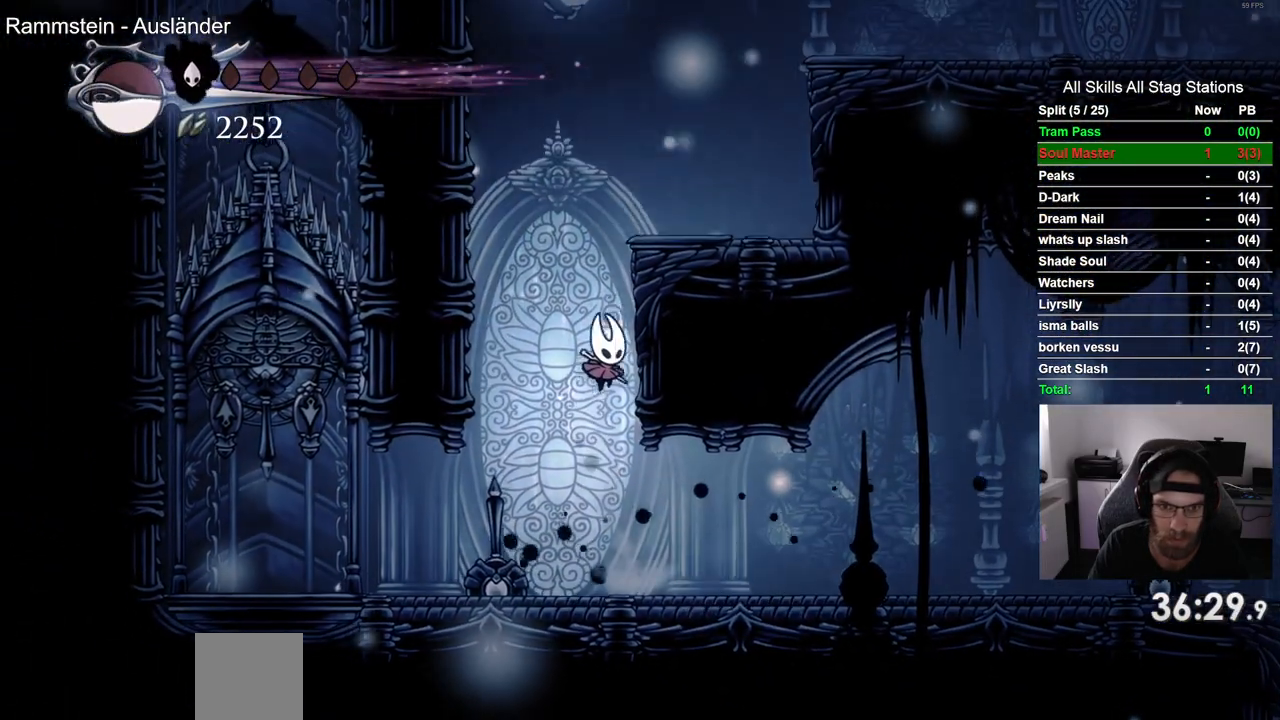
{"dt_ms": 500, "buttons": ["CROSS", "DPAD_RIGHT"], "left_stick": "center", "right_stick": "center", "events": [[100, "CROSS", "up"], [167, "CROSS", "down"]]}
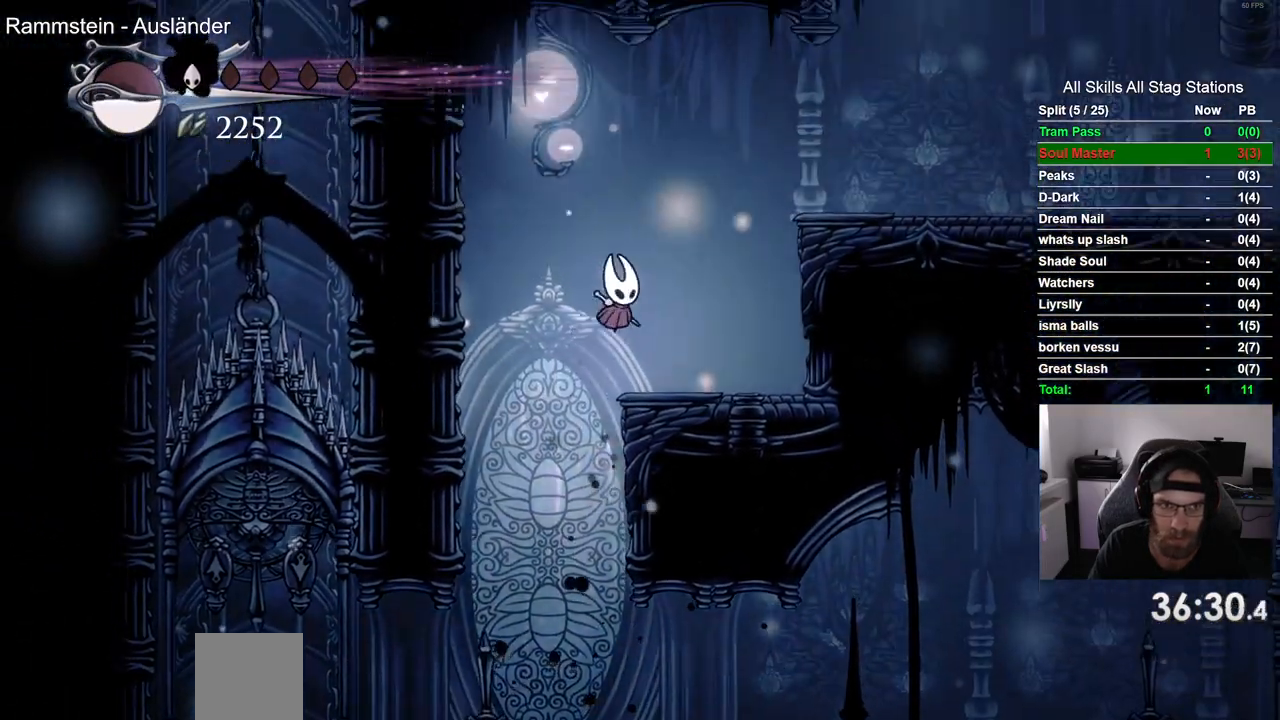
{"dt_ms": 500, "buttons": ["CROSS", "DPAD_RIGHT"], "left_stick": "center", "right_stick": "center", "events": [[67, "R2", "down"], [167, "CROSS", "up"], [300, "R2", "up"], [350, "CROSS", "down"]]}
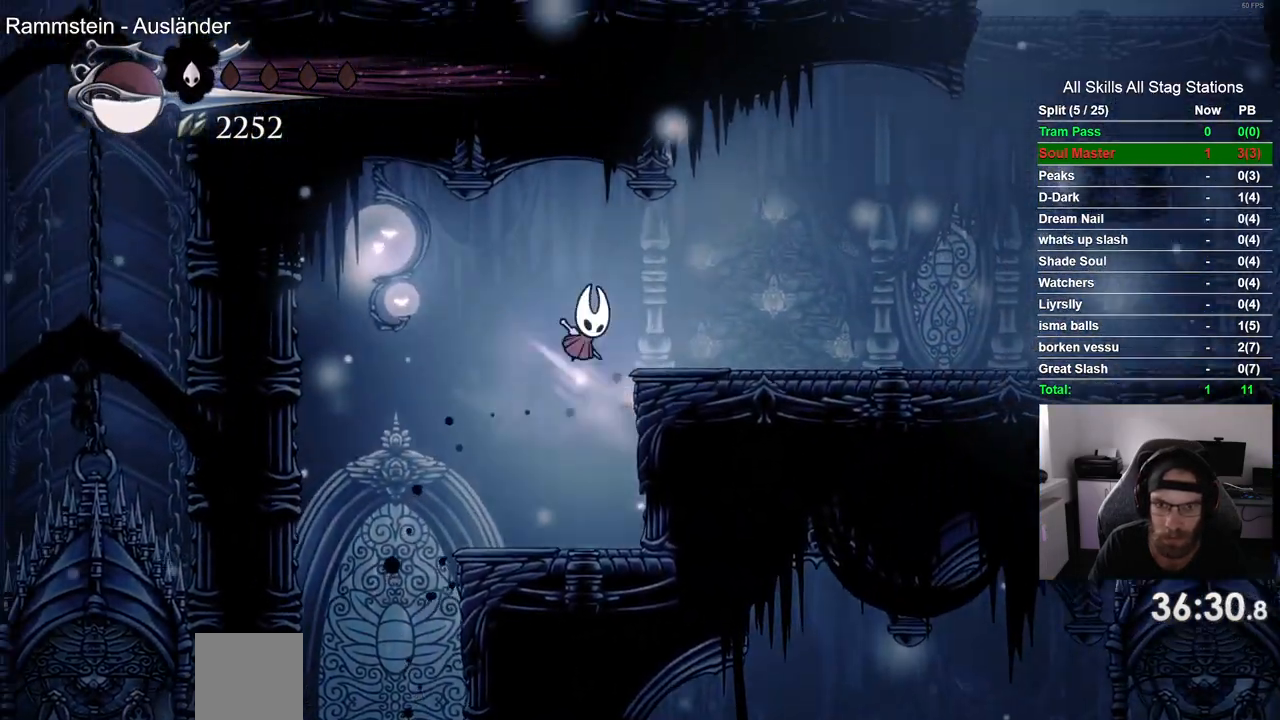
{"dt_ms": 500, "buttons": ["DPAD_RIGHT"], "left_stick": "center", "right_stick": "center", "events": [[33, "CROSS", "up"], [50, "R2", "down"], [217, "R2", "up"]]}
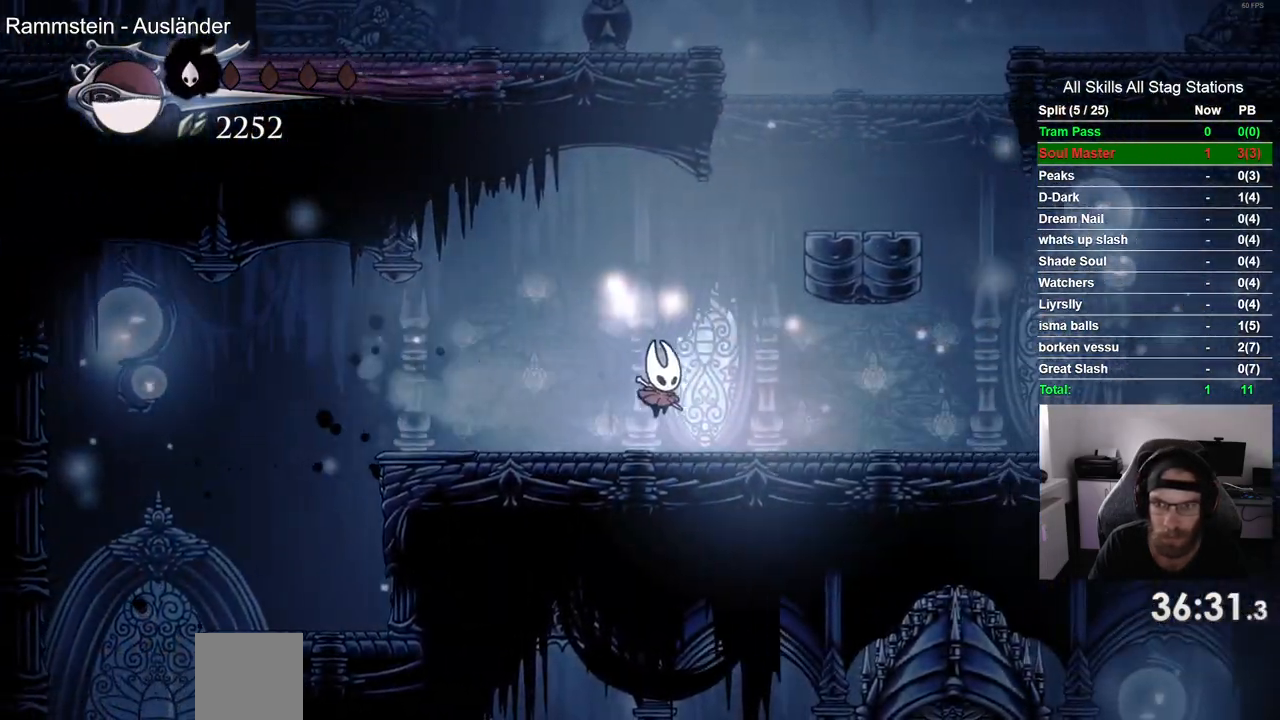
{"dt_ms": 1000, "buttons": ["DPAD_LEFT"], "left_stick": "center", "right_stick": "center"}
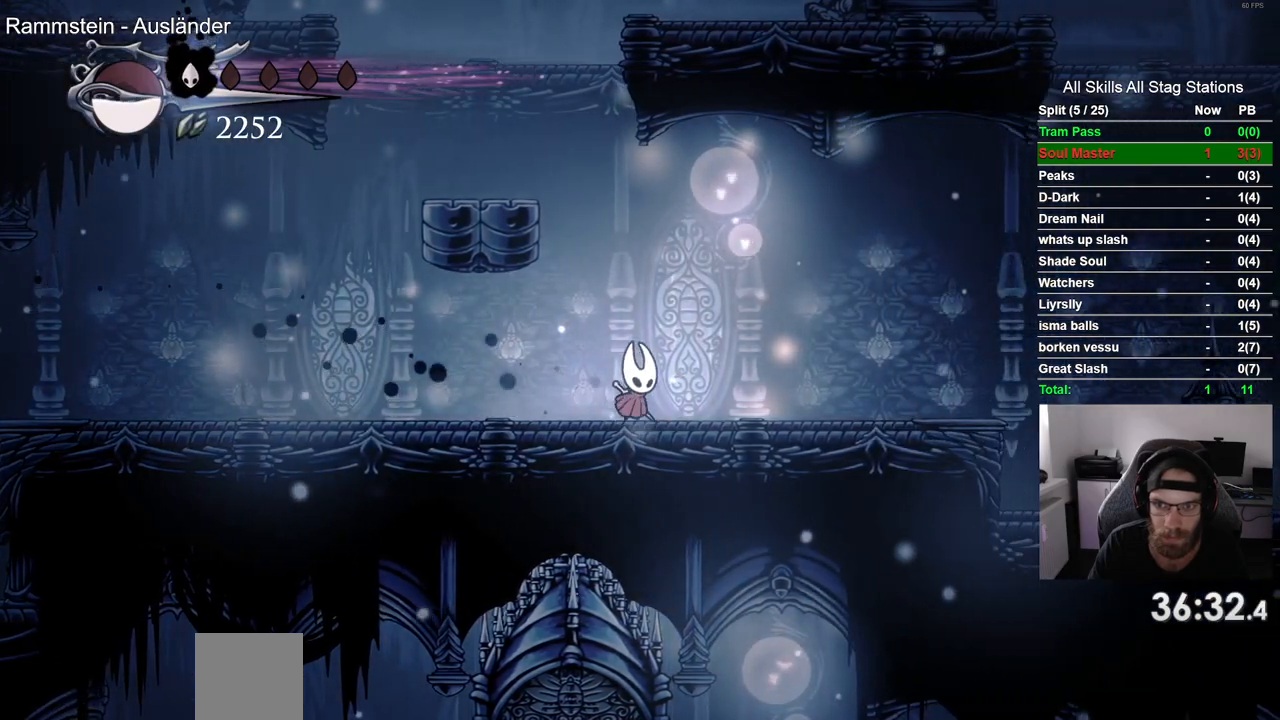
{"dt_ms": 500, "buttons": ["DPAD_LEFT"], "left_stick": "center", "right_stick": "center", "events": [[200, "DPAD_LEFT", "up"], [283, "DPAD_RIGHT", "down"], [433, "DPAD_RIGHT", "up"], [467, "DPAD_LEFT", "down"]]}
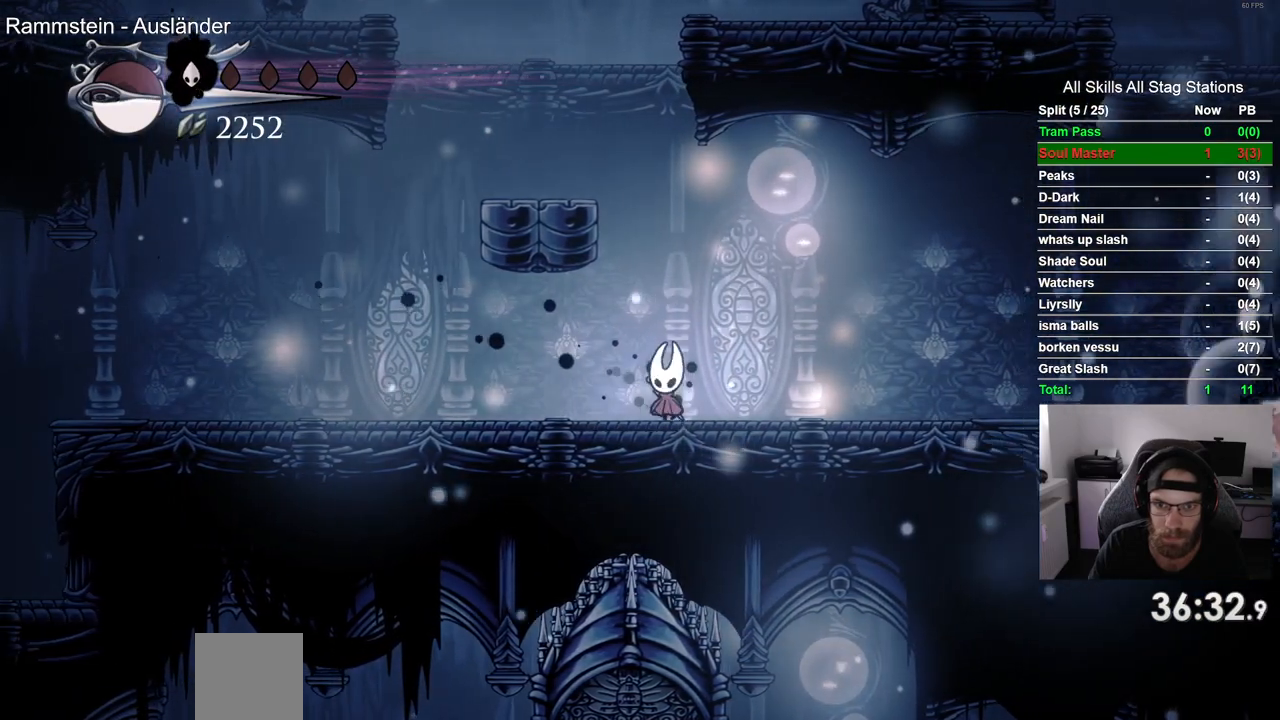
{"dt_ms": 500, "buttons": [], "left_stick": "center", "right_stick": "center", "events": [[117, "DPAD_LEFT", "up"], [117, "DPAD_UP", "down"], [150, "DPAD_UP", "up"], [200, "DPAD_RIGHT", "down"], [333, "DPAD_RIGHT", "up"]]}
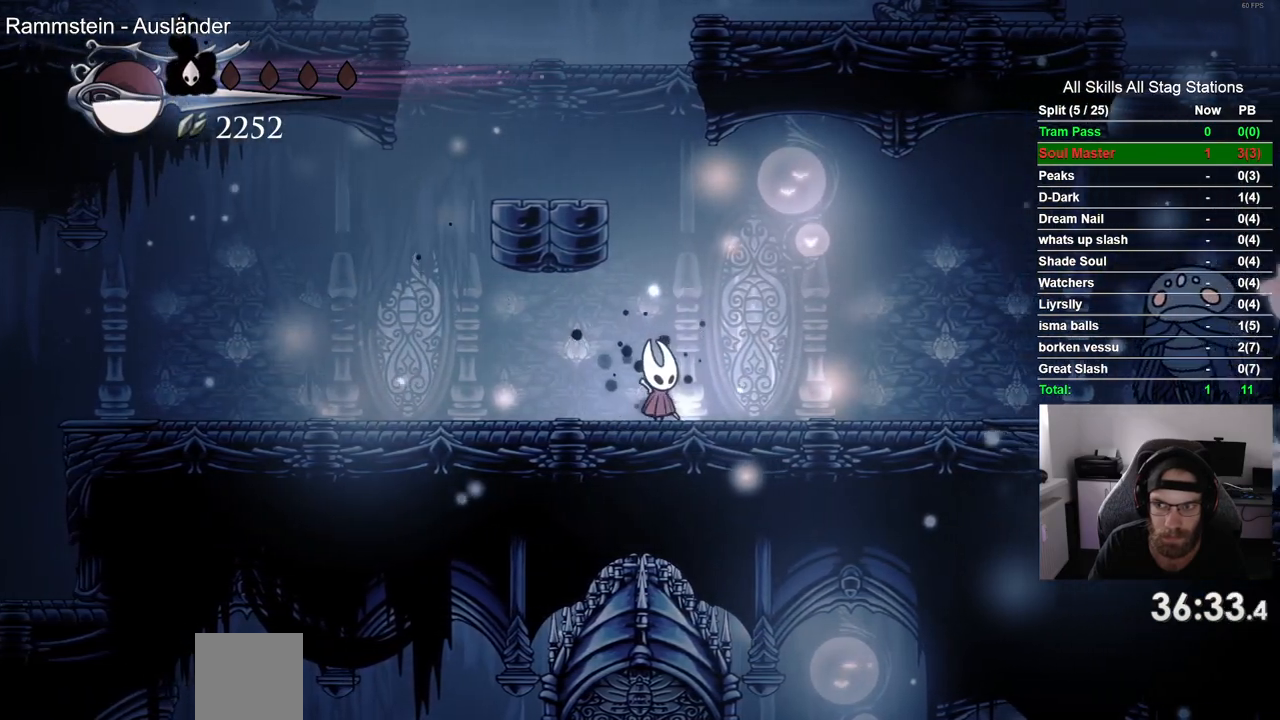
{"dt_ms": 500, "buttons": [], "left_stick": "center", "right_stick": "center", "events": [[100, "R2", "down"], [150, "R2", "up"]]}
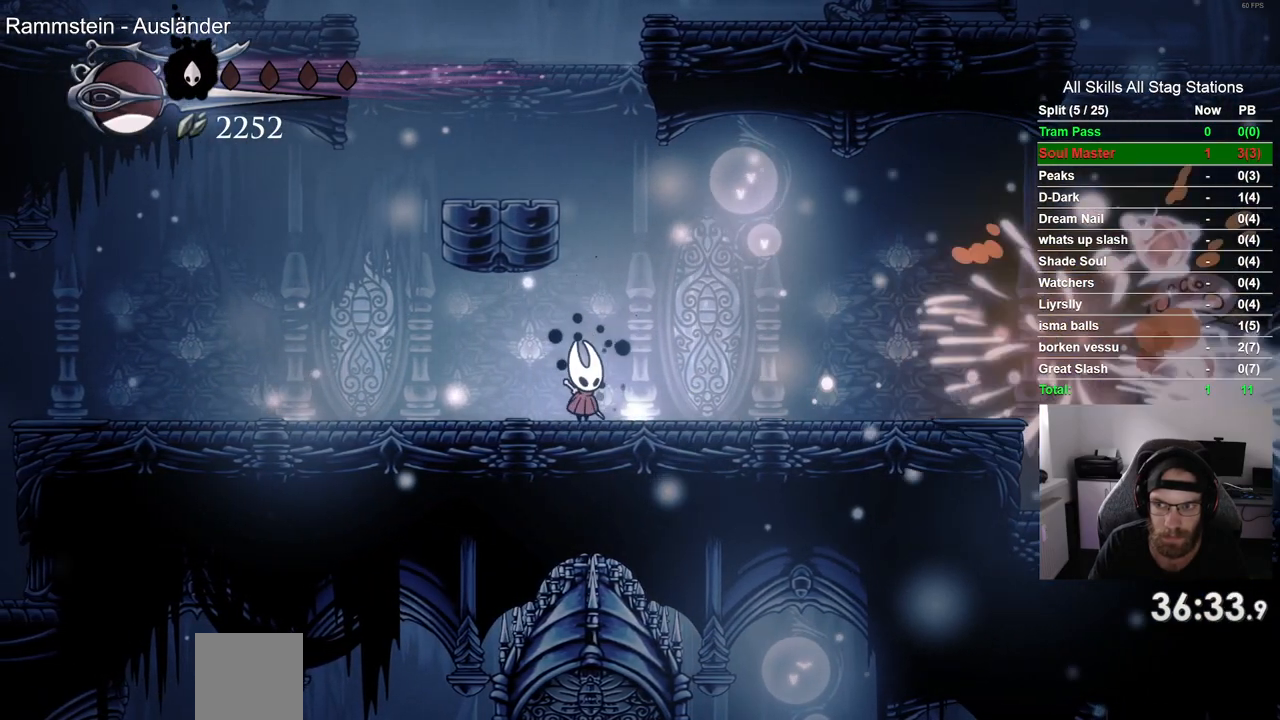
{"dt_ms": 500, "buttons": [], "left_stick": "center", "right_stick": "center", "events": []}
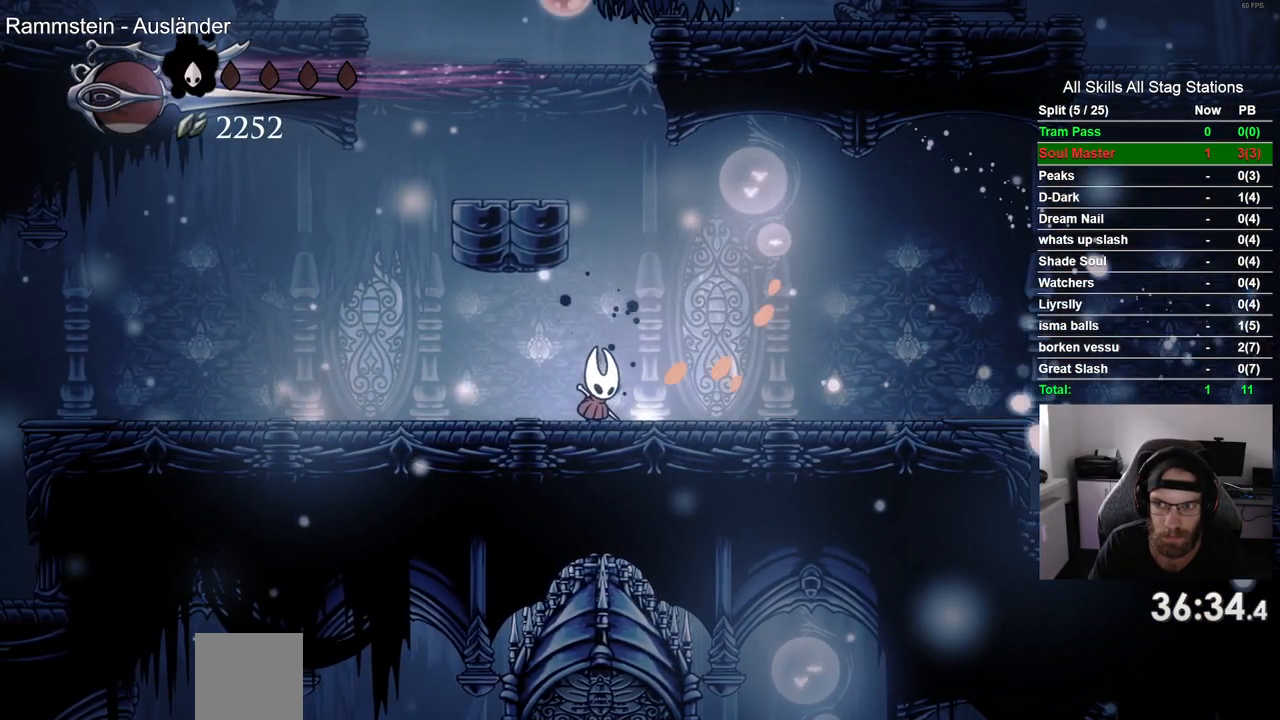
{"dt_ms": 500, "buttons": [], "left_stick": "center", "right_stick": "center", "events": [[217, "DPAD_LEFT", "down"], [483, "DPAD_LEFT", "up"]]}
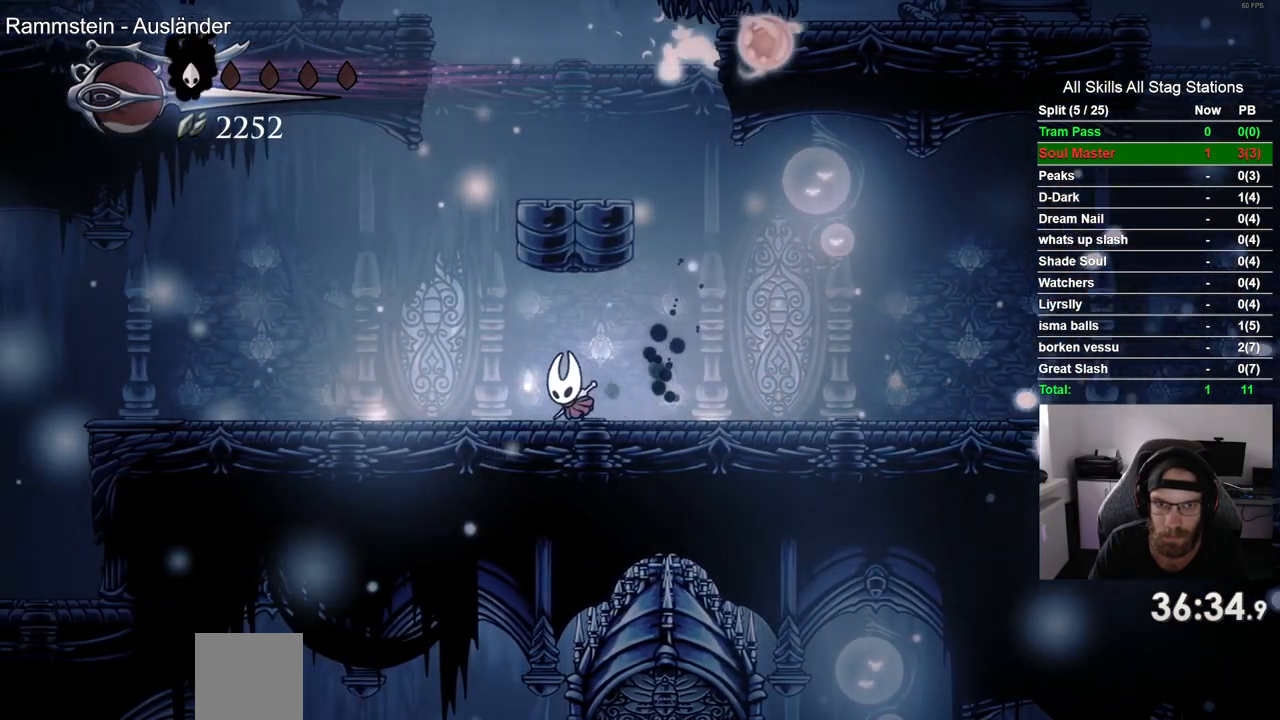
{"dt_ms": 500, "buttons": [], "left_stick": "center", "right_stick": "center", "events": []}
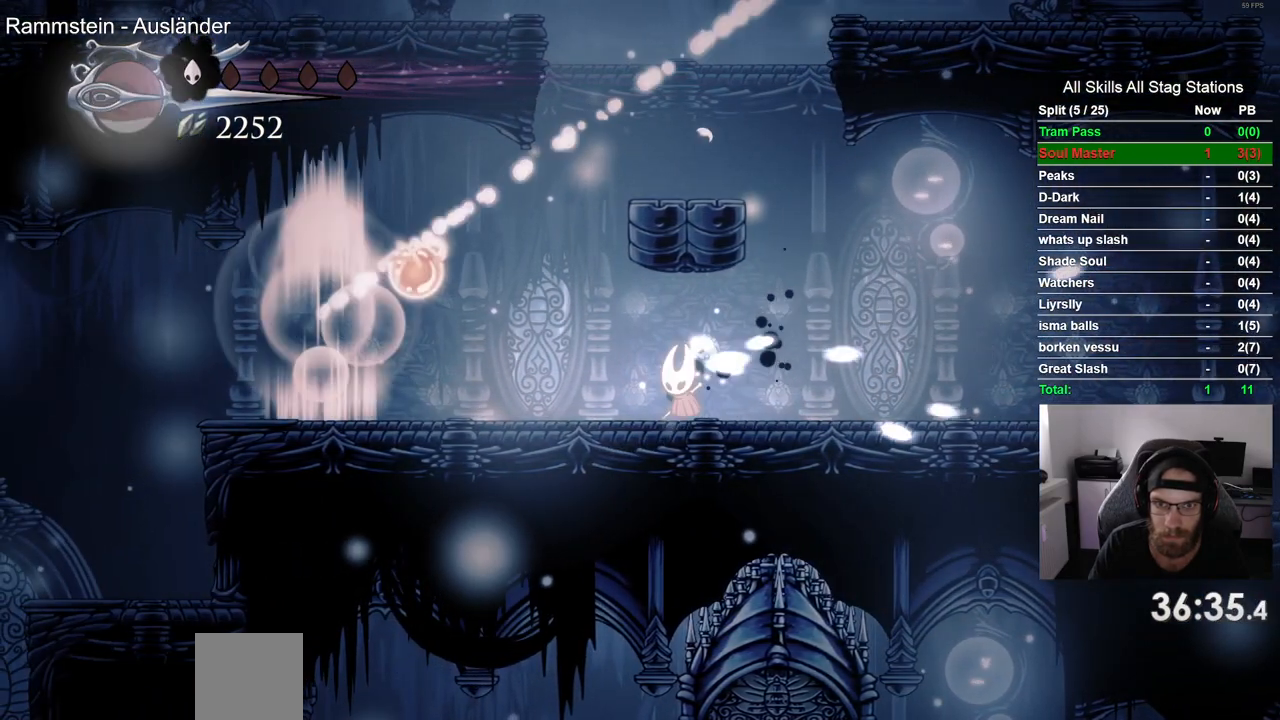
{"dt_ms": 500, "buttons": ["R2"], "left_stick": "center", "right_stick": "center", "events": [[400, "DPAD_LEFT", "down"], [433, "R2", "down"], [500, "DPAD_LEFT", "up"]]}
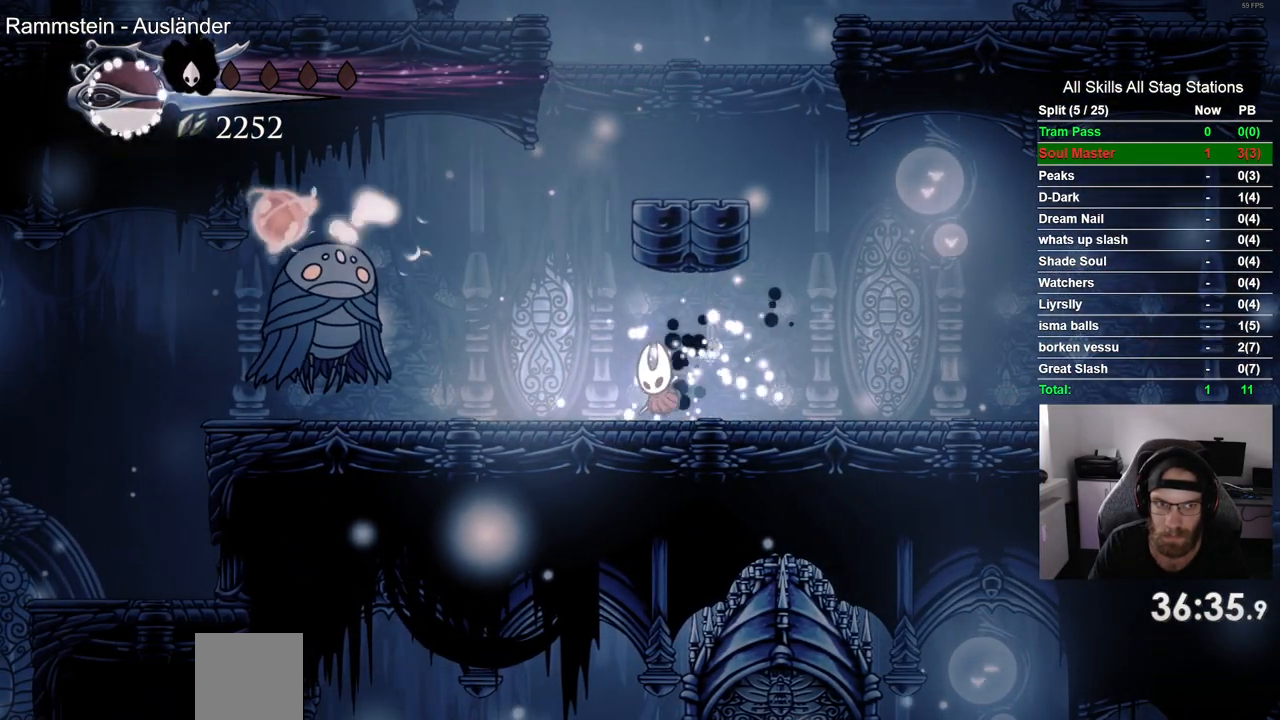
{"dt_ms": 500, "buttons": ["DPAD_LEFT"], "left_stick": "center", "right_stick": "center", "events": [[50, "R2", "up"], [300, "DPAD_LEFT", "down"]]}
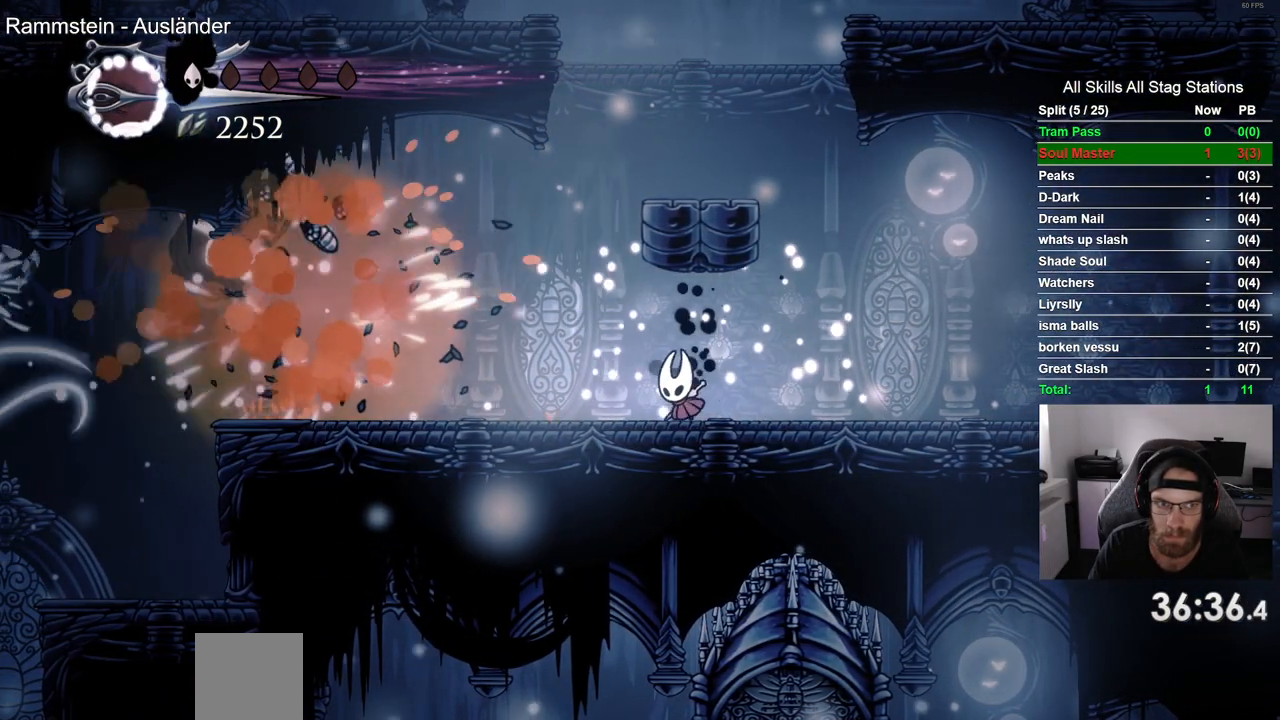
{"dt_ms": 500, "buttons": ["DPAD_LEFT"], "left_stick": "center", "right_stick": "center", "events": [[100, "R2", "down"], [317, "R2", "up"]]}
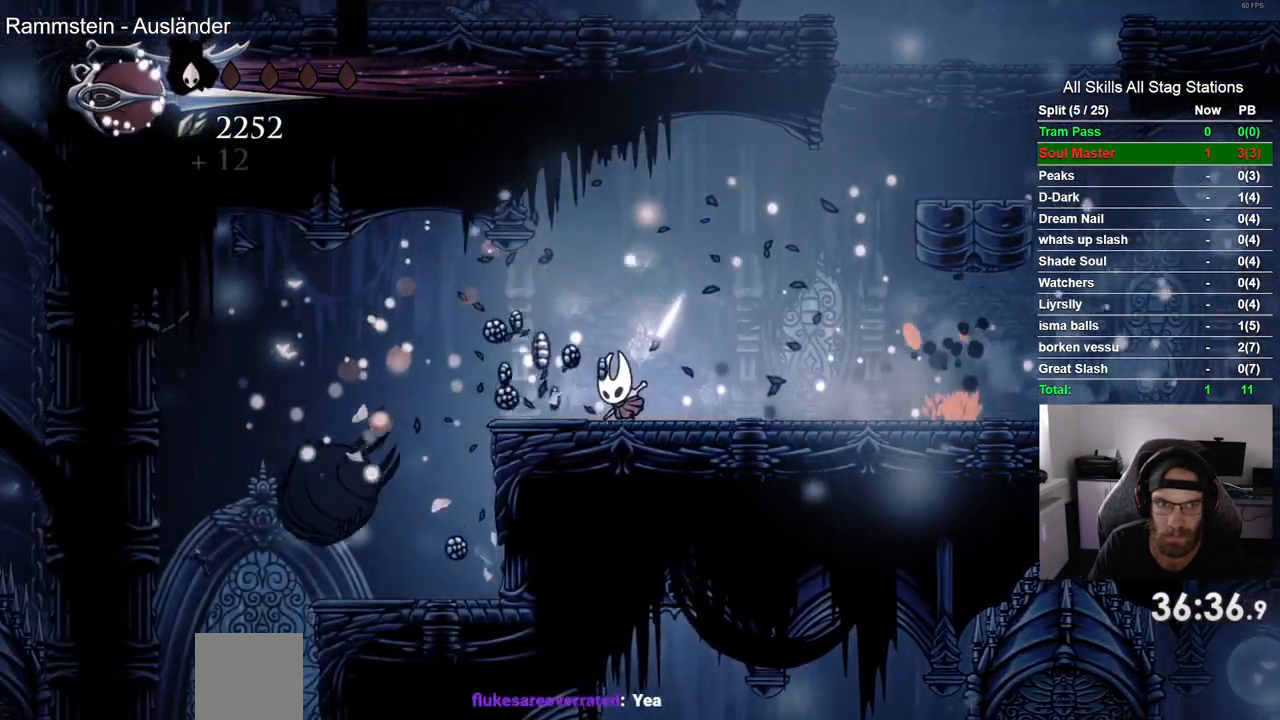
{"dt_ms": 500, "buttons": ["DPAD_LEFT"], "left_stick": "center", "right_stick": "center", "events": []}